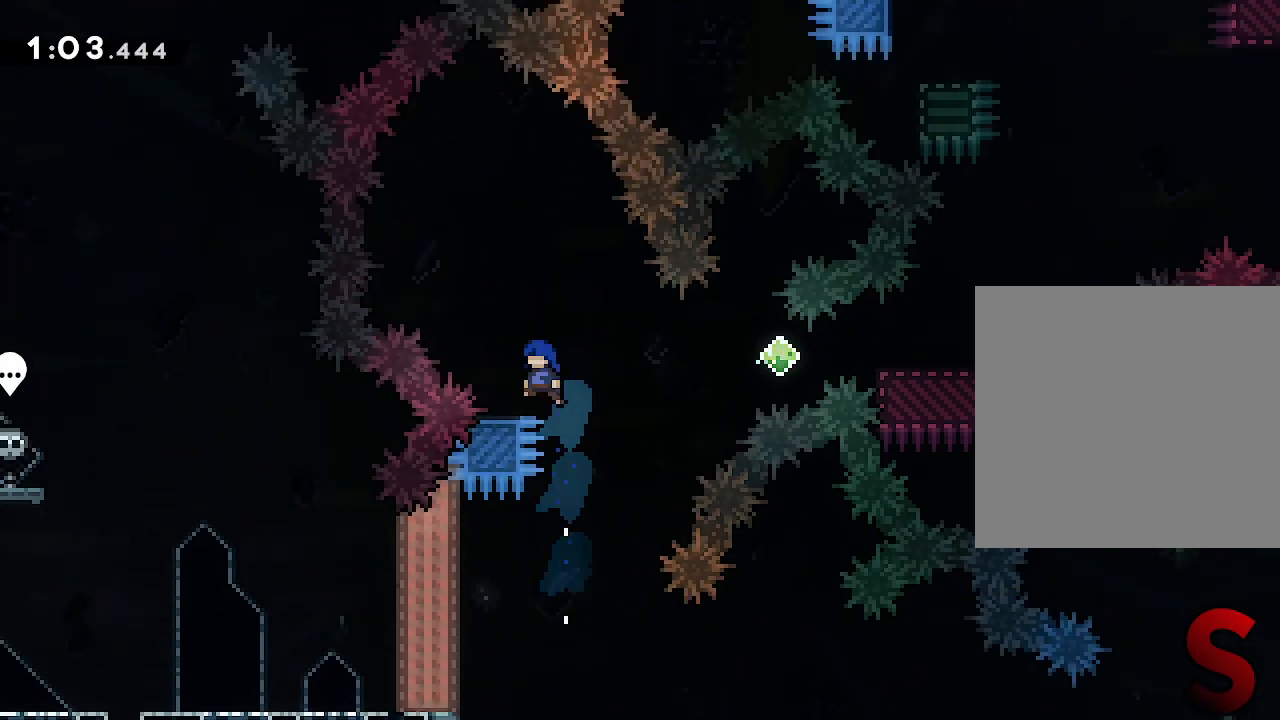
Gameplay with a controller (Xbox layout); each line is a JSON object with the inputs held at the frame after it (dt_ms = milliseconds from this image to that frame). "events" lists button and stick changes between this image and that frame as [ms after this image, input, new state], when the widget could be followed in between. Not read: L2 L3 R3.
{"dt_ms": 500, "buttons": [], "left_stick": "right", "right_stick": "center", "events": [[133, "R2", "down"], [133, "left_stick", "right"], [350, "R2", "up"]]}
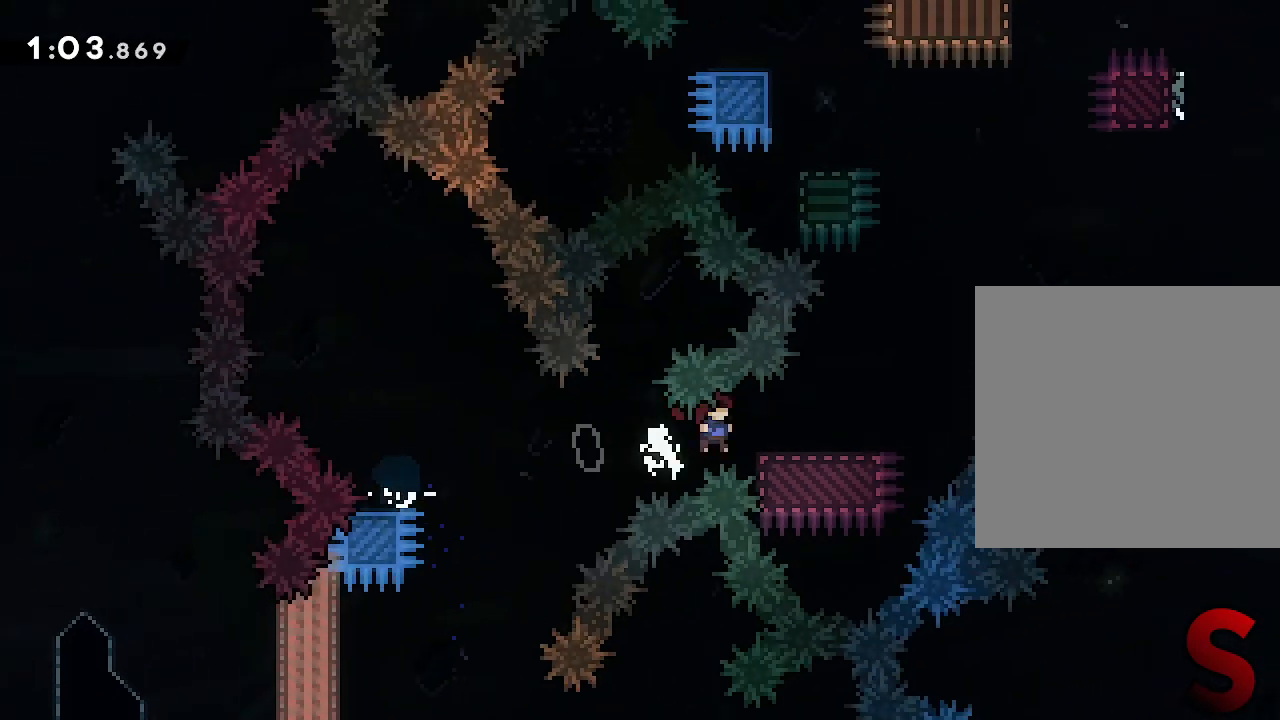
{"dt_ms": 500, "buttons": [], "left_stick": "right", "right_stick": "center", "events": []}
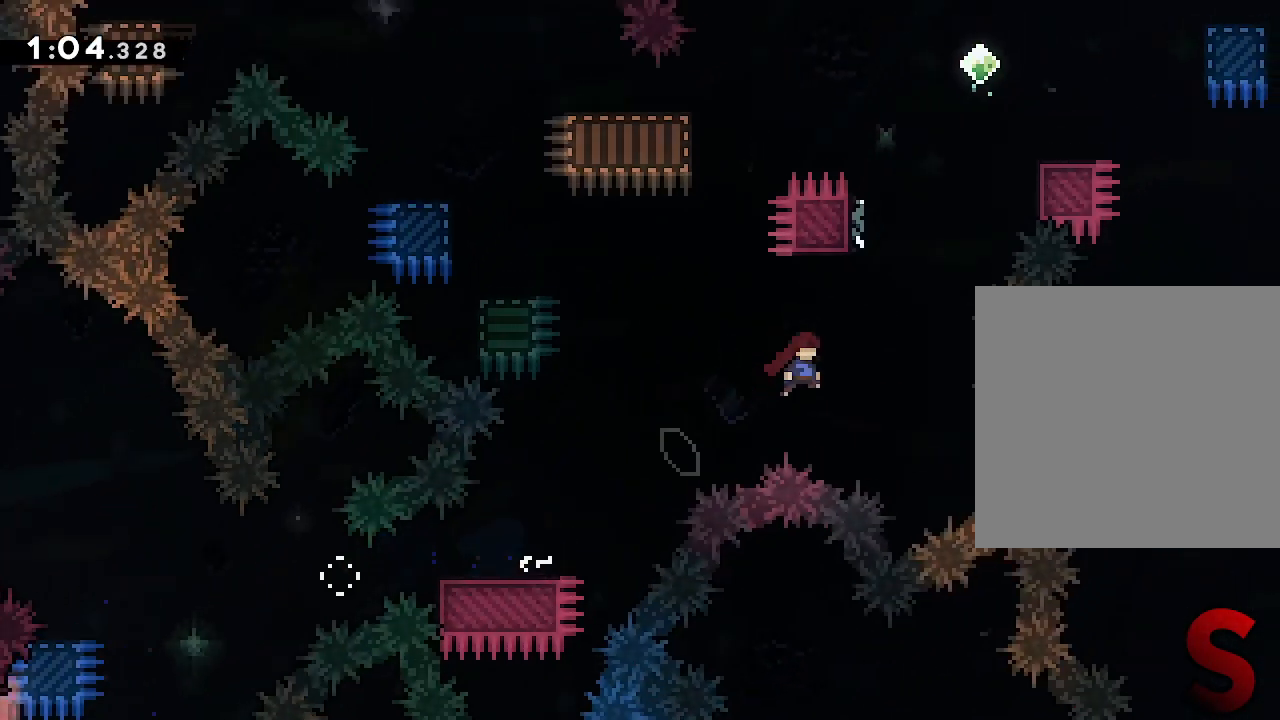
{"dt_ms": 500, "buttons": [], "left_stick": "center", "right_stick": "center", "events": [[67, "left_stick", "up"], [300, "left_stick", "center"]]}
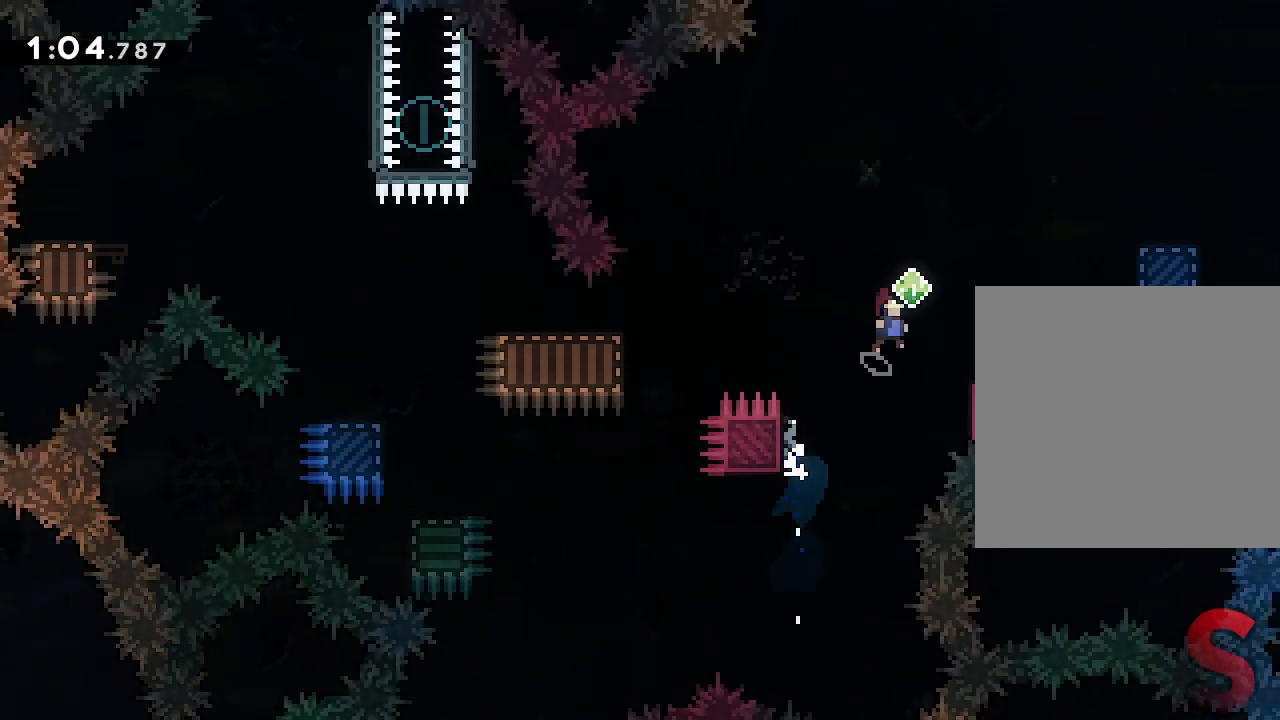
{"dt_ms": 500, "buttons": ["START"], "left_stick": "left", "right_stick": "center", "events": [[83, "left_stick", "down-right"], [283, "left_stick", "left"], [500, "START", "down"]]}
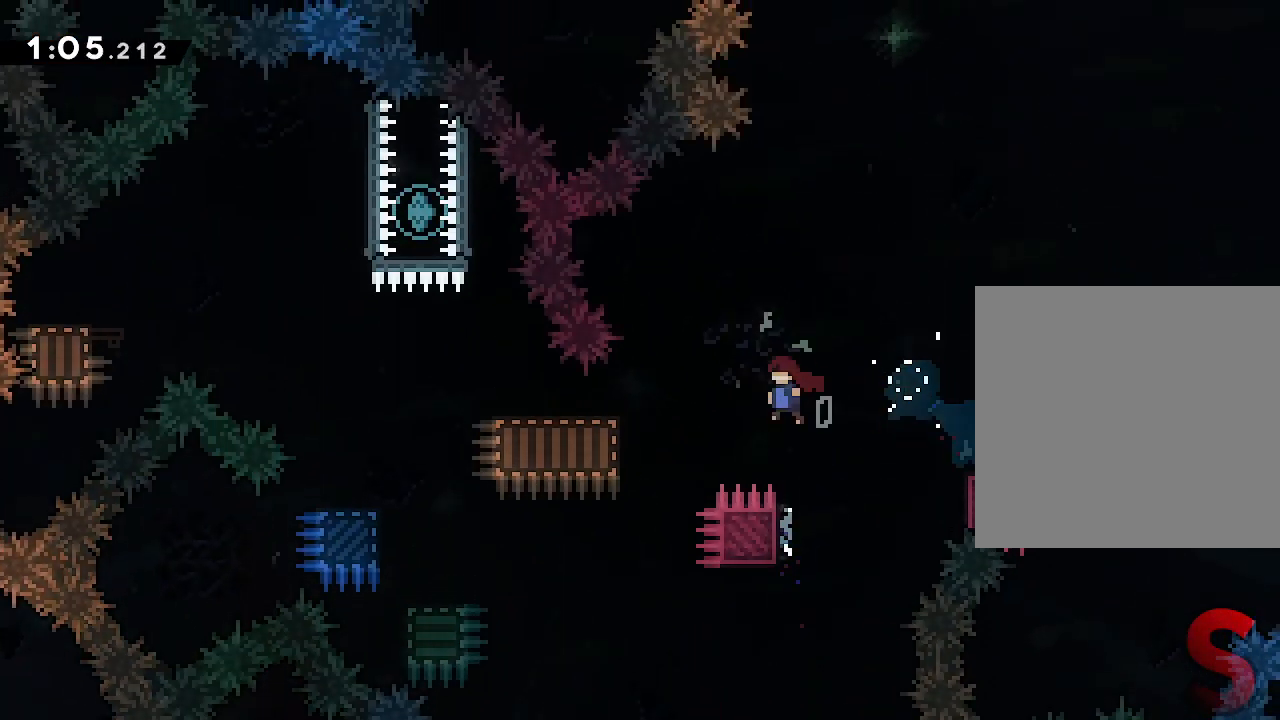
{"dt_ms": 500, "buttons": [], "left_stick": "left", "right_stick": "center", "events": [[167, "START", "up"]]}
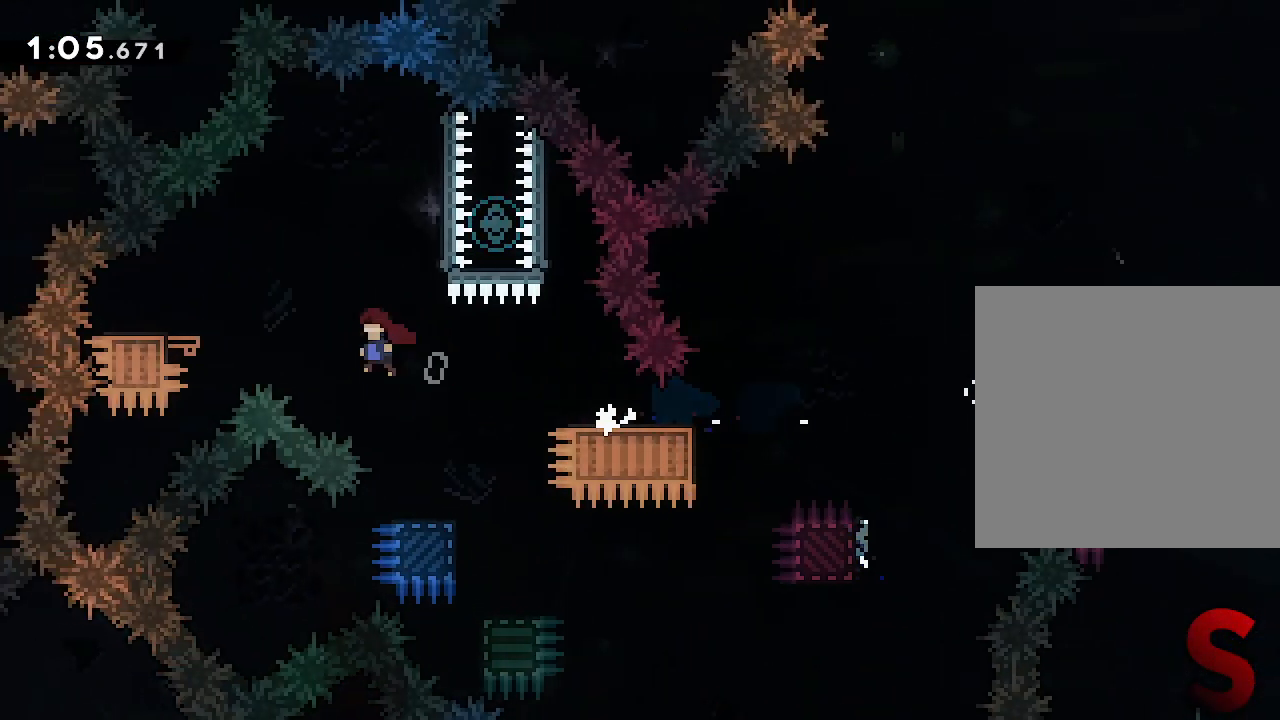
{"dt_ms": 1000, "buttons": [], "left_stick": "up-left", "right_stick": "center"}
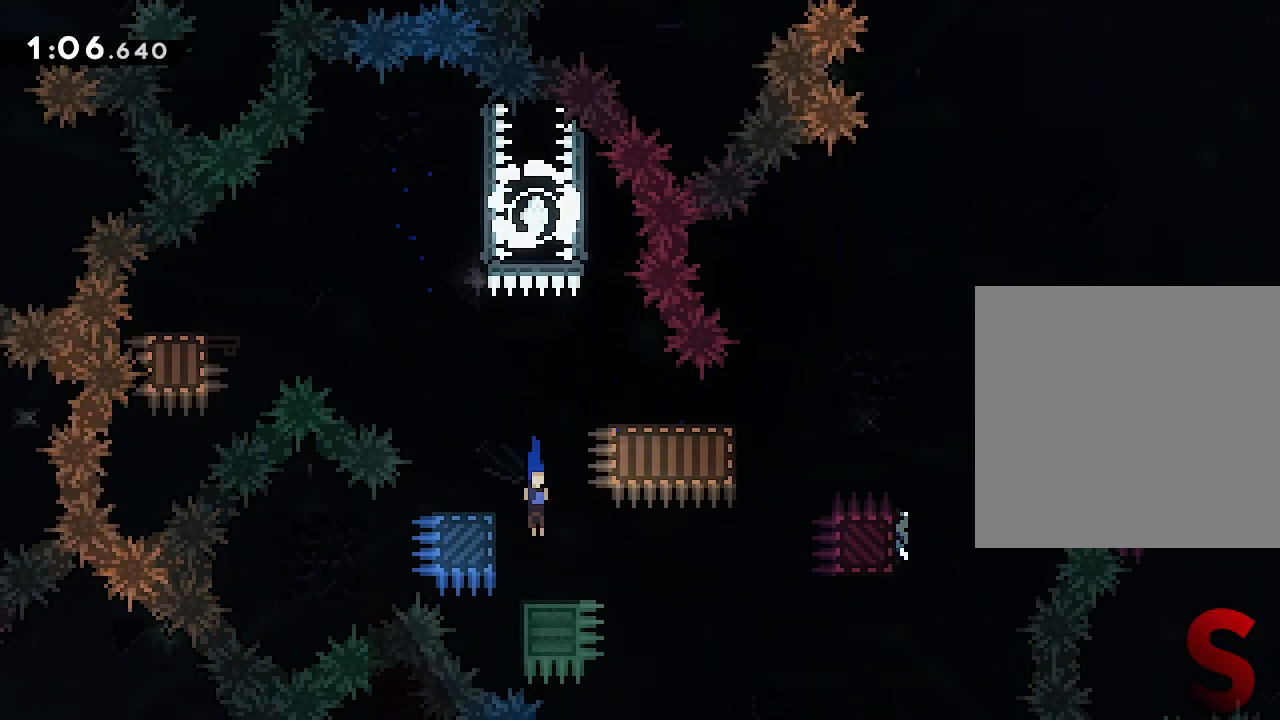
{"dt_ms": 500, "buttons": [], "left_stick": "up-right", "right_stick": "center"}
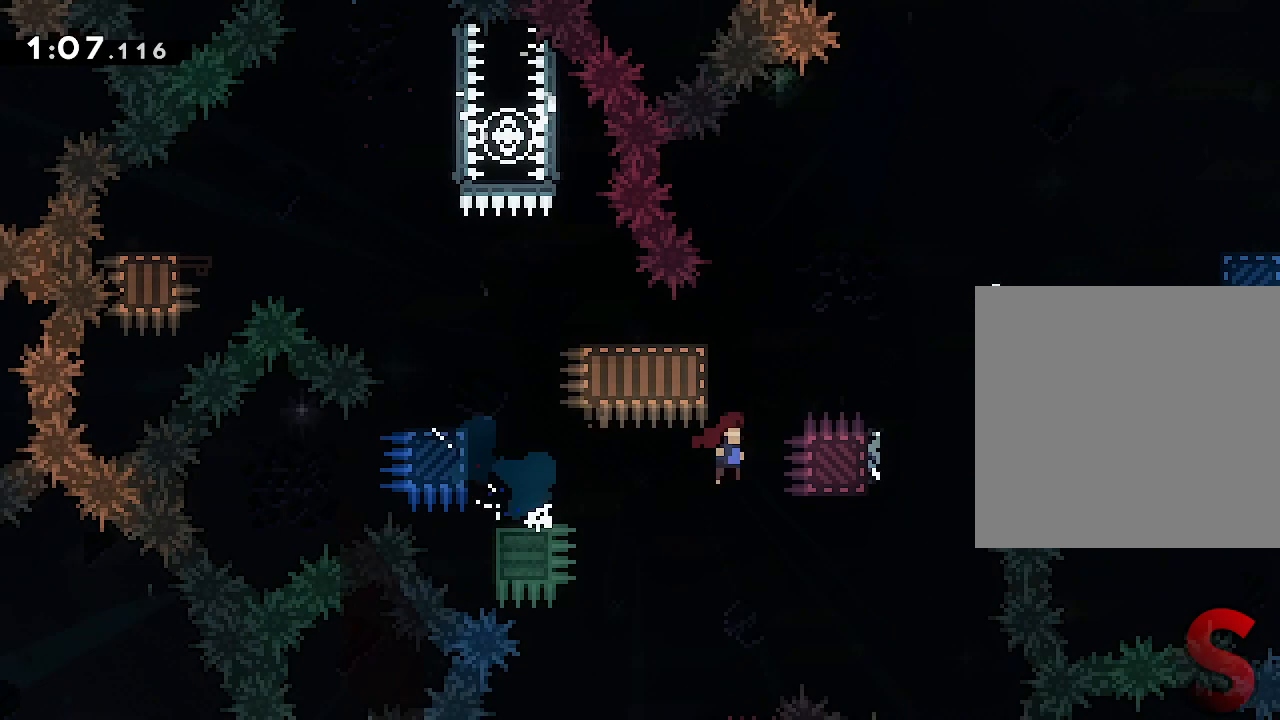
{"dt_ms": 500, "buttons": [], "left_stick": "up-right", "right_stick": "center", "events": []}
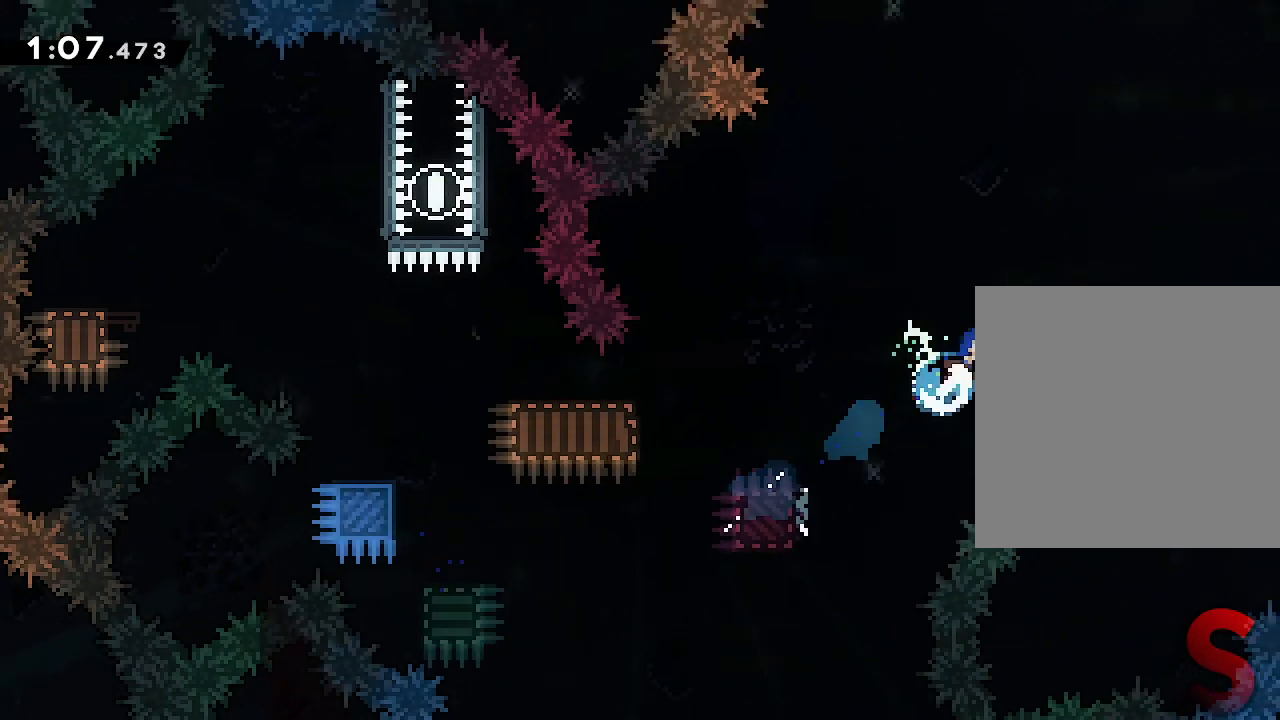
{"dt_ms": 1000, "buttons": [], "left_stick": "right", "right_stick": "center"}